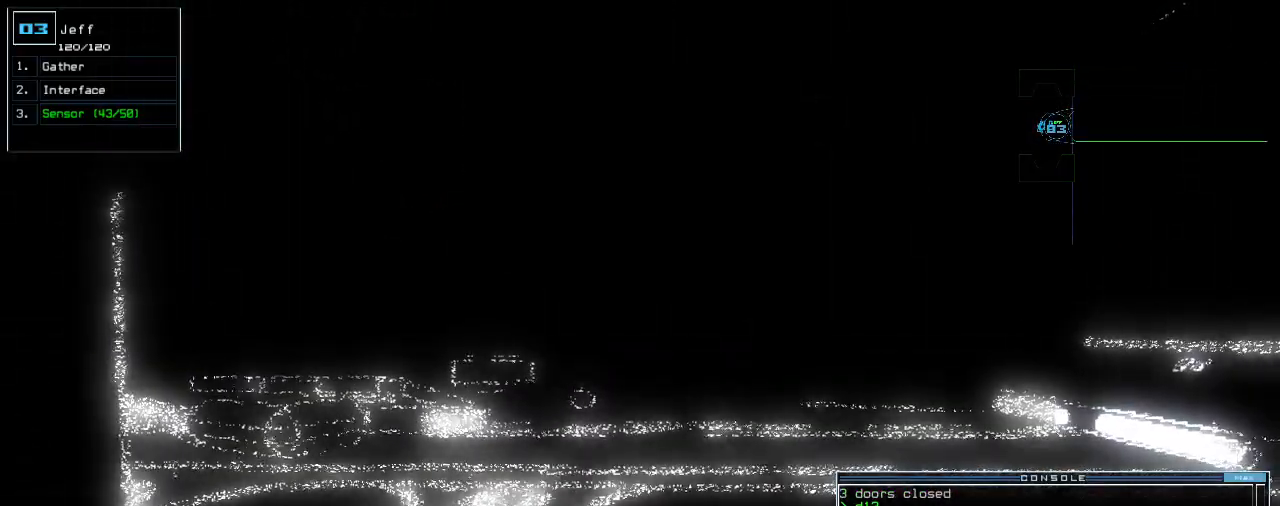
Gameplay with keyboard; each line is a JSON object with the keys held at the frame after it. "events" lists presses ("down") and releases ("up") of ".", "0", "1", "2", "3", "4", "5", "6", "7", "8", "9", "a", "b", "backspace", "c", "caps_lock", "comma", "ctrl_l", "ctrl_r", "d", "down", "e", "equals", "escape", "f", "f8", "g", "h", "i", "j", "k", "l", "left", "m", "minus", "n", "o", "p", "q", "quote", "r", "return", "right", "s", "semicolon", "shift_l", "shift_r", "space", "t", "tab", "tilde", "u", "up", "v", "w", "x", "y" and "z" between this image and that frame as [ms after this image, input, new state], when the widget could be followed in between. No other keys are recorded. Mouse input is not recorded. Not read: other_keys.
{"keys": [], "events": []}
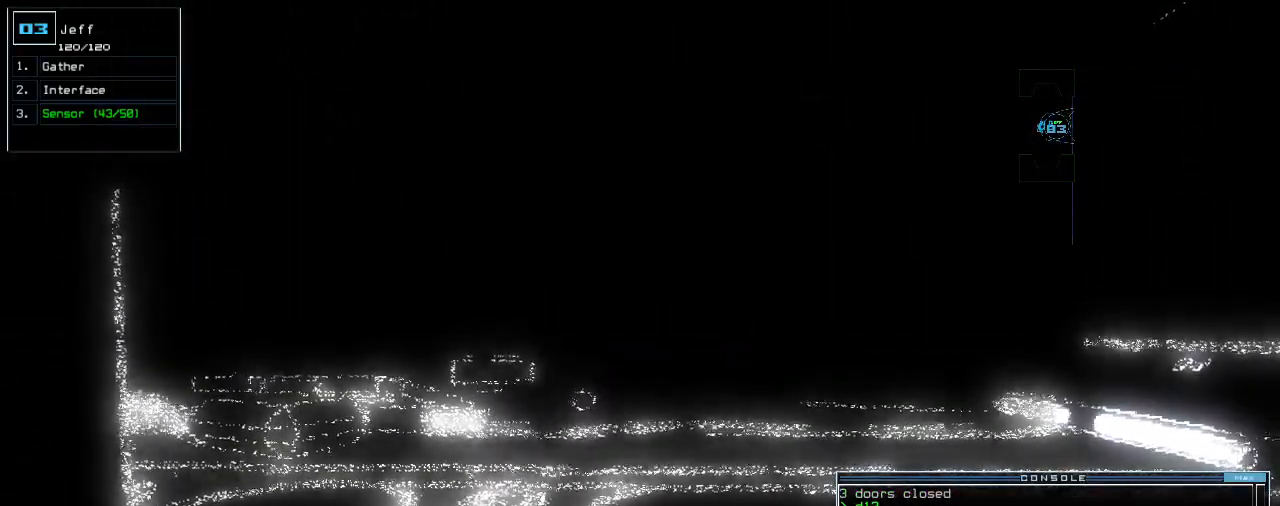
{"keys": [], "events": []}
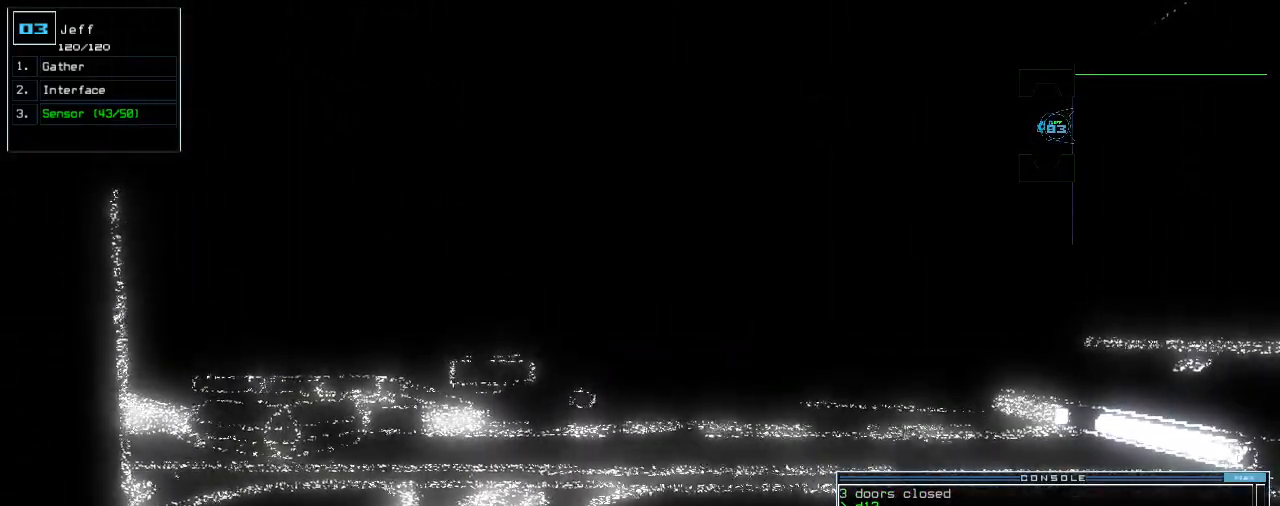
{"keys": [], "events": [[200, "up", "down"], [280, "up", "up"]]}
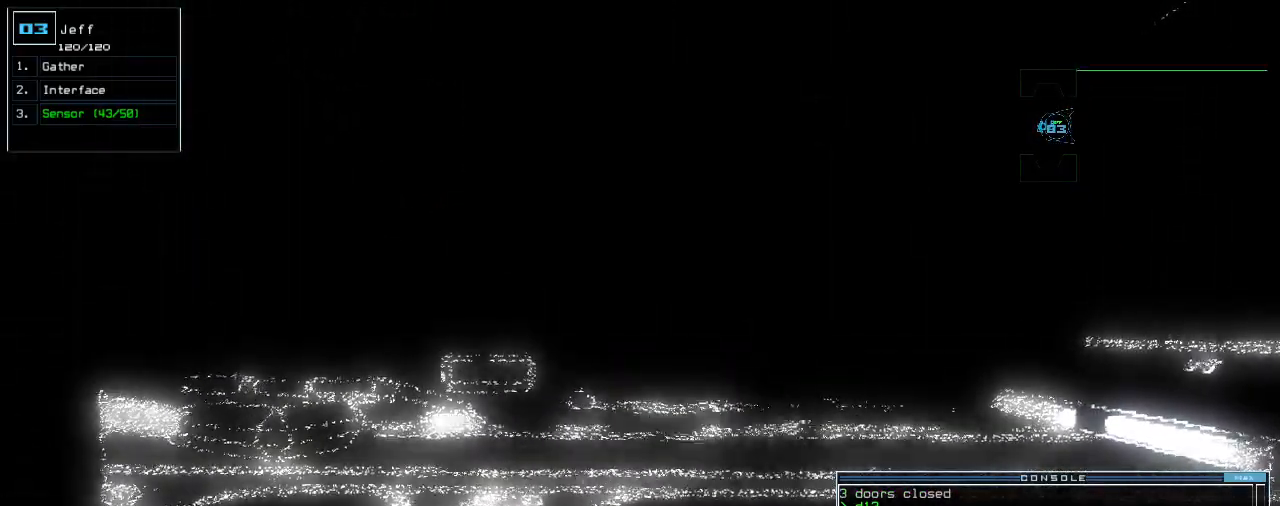
{"keys": [], "events": []}
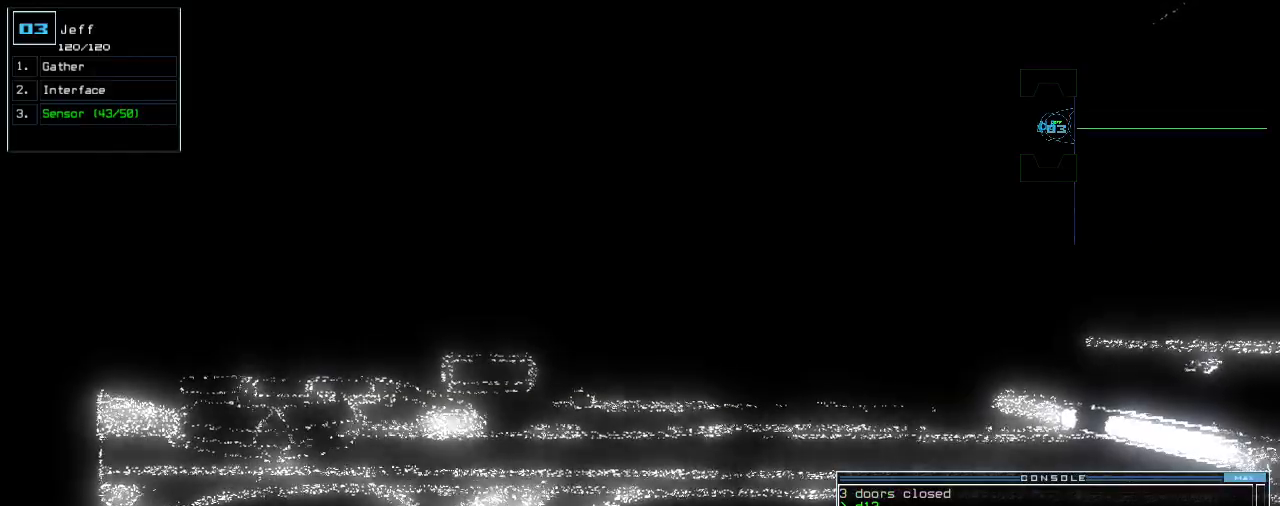
{"keys": []}
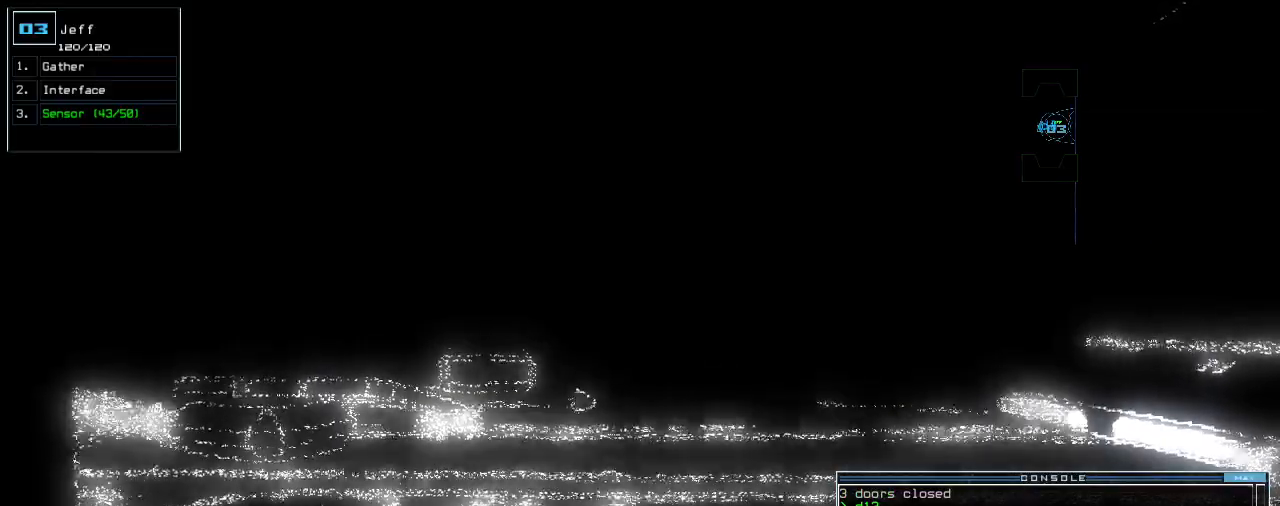
{"keys": ["space"], "events": [[40, "space", "down"], [120, "space", "up"], [480, "space", "down"]]}
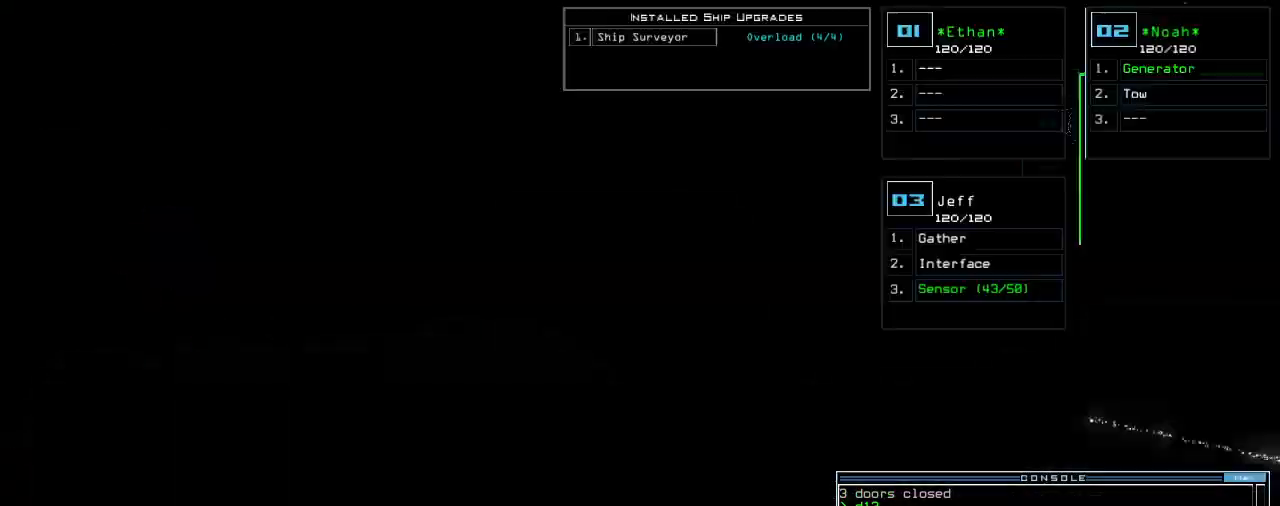
{"keys": [], "events": [[40, "space", "up"], [280, "s", "down"], [340, "s", "up"], [420, "s", "down"], [500, "s", "up"]]}
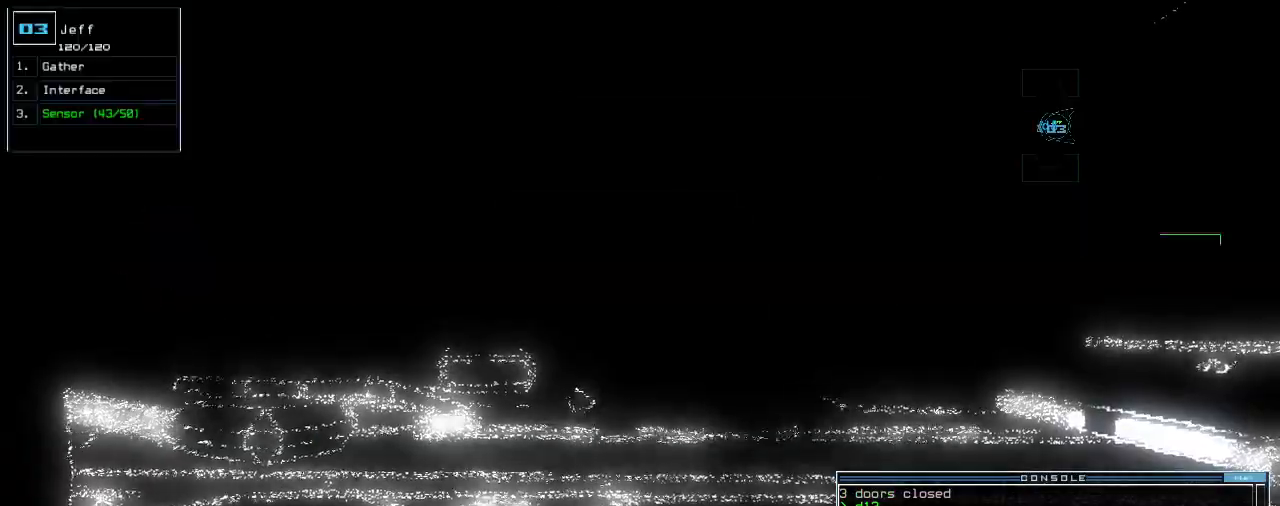
{"keys": ["up"], "events": [[20, "up", "down"]]}
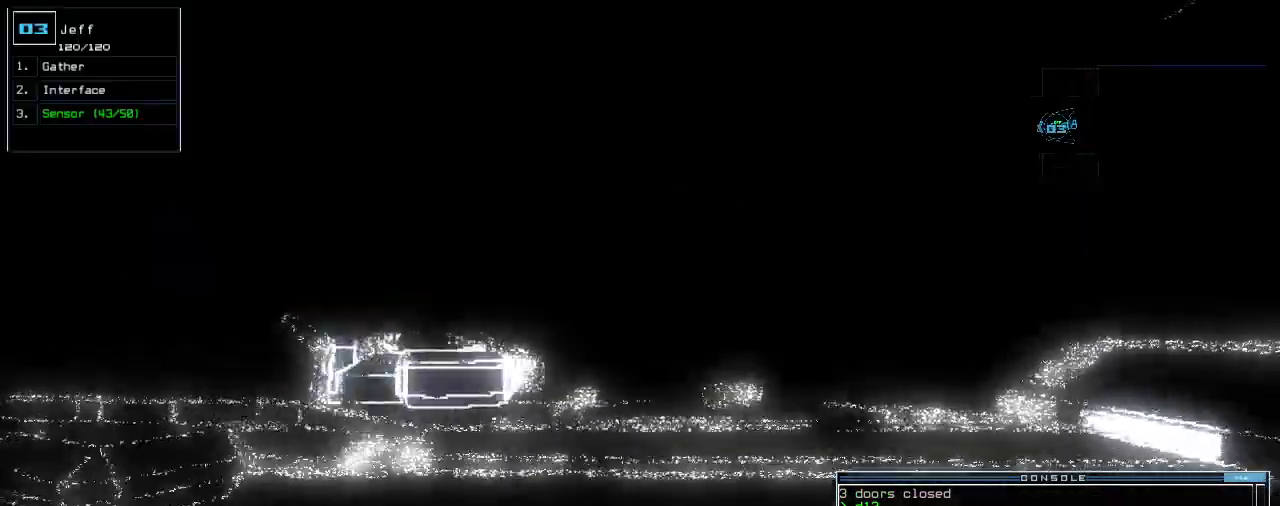
{"keys": ["up"], "events": [[220, "return", "down"], [320, "return", "up"], [420, "left", "down"], [500, "left", "up"]]}